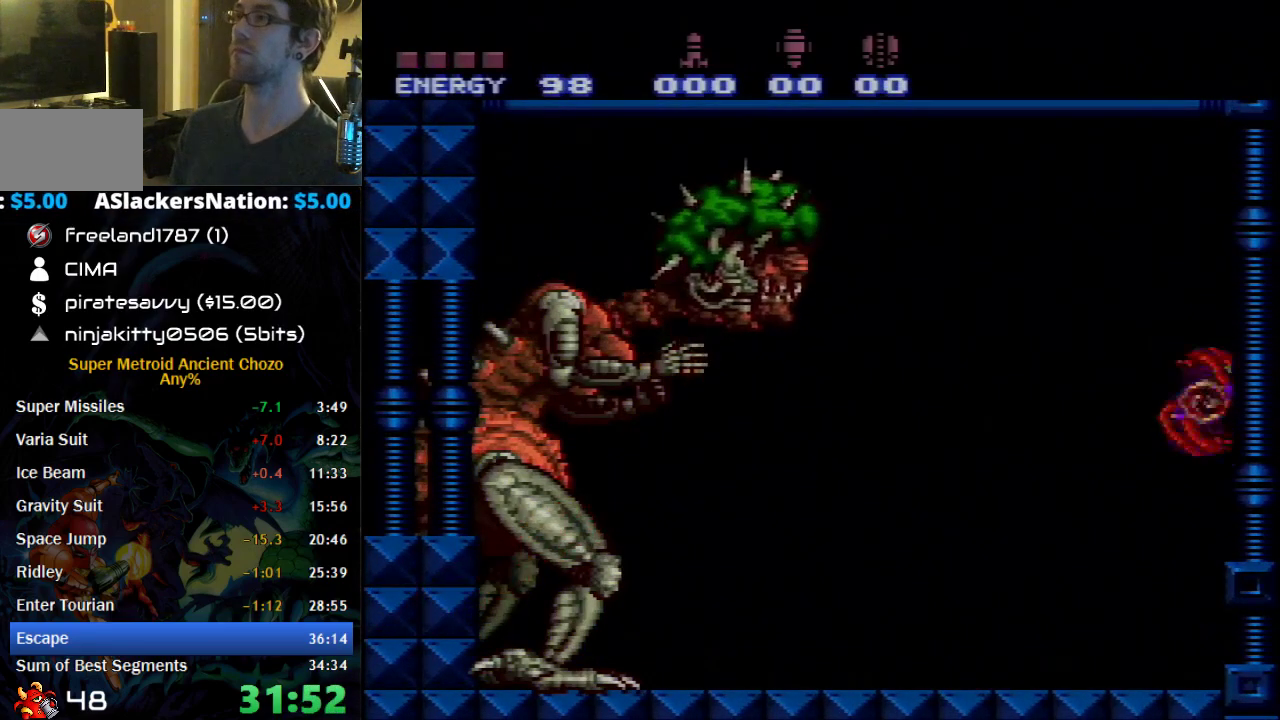
Gameplay with a controller (Nintendo layout); each line is a JSON object with the inputs held at the frame after it. "events" lists button and stick changes between this image and that frame as [ms after this image, input, new state], when the widget could be followed in between. Not read: L3 R3.
{"buttons": [], "events": [[367, "A", "down"], [500, "A", "up"]]}
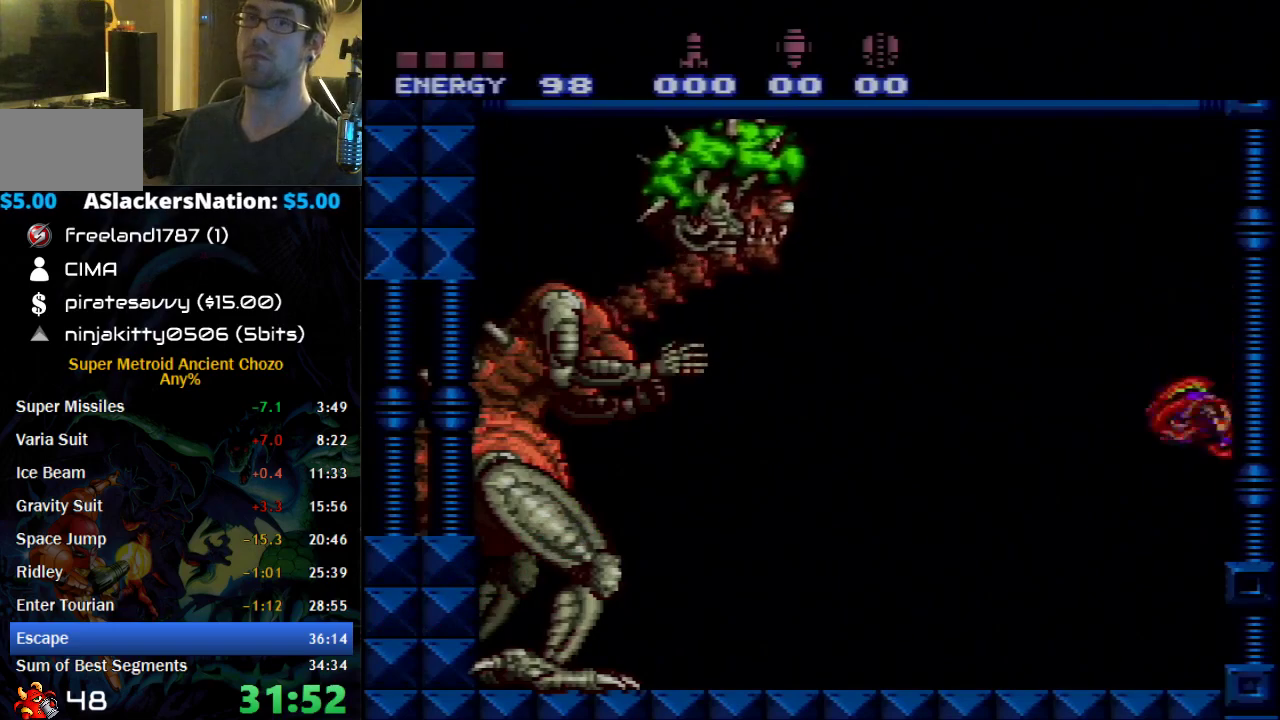
{"buttons": ["A"], "events": [[467, "A", "down"]]}
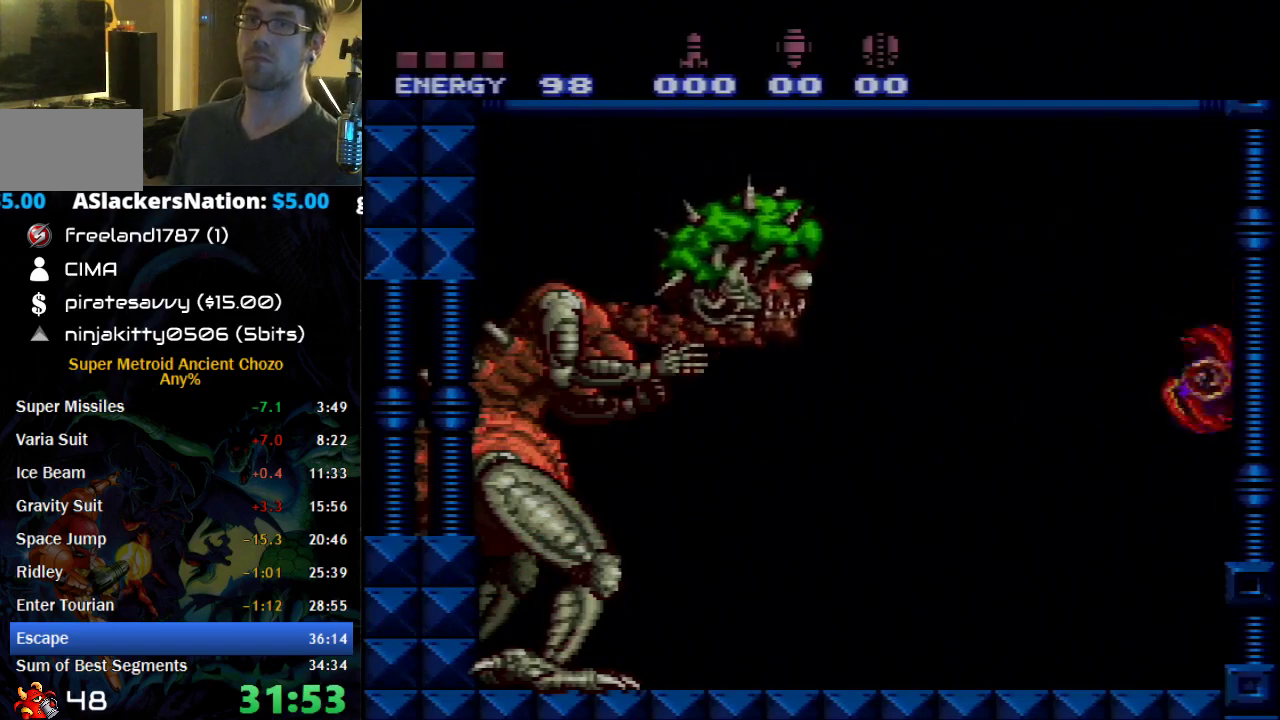
{"buttons": ["A"], "events": [[50, "A", "up"], [500, "A", "down"]]}
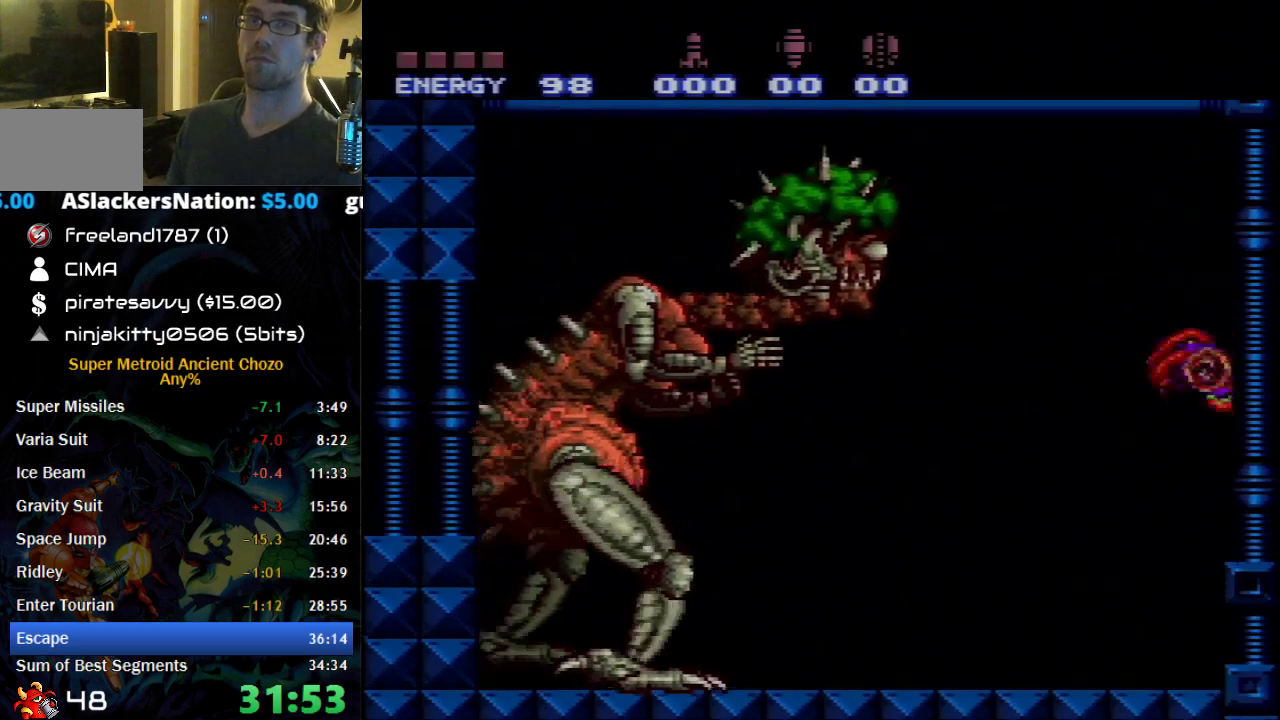
{"buttons": [], "events": [[117, "A", "up"]]}
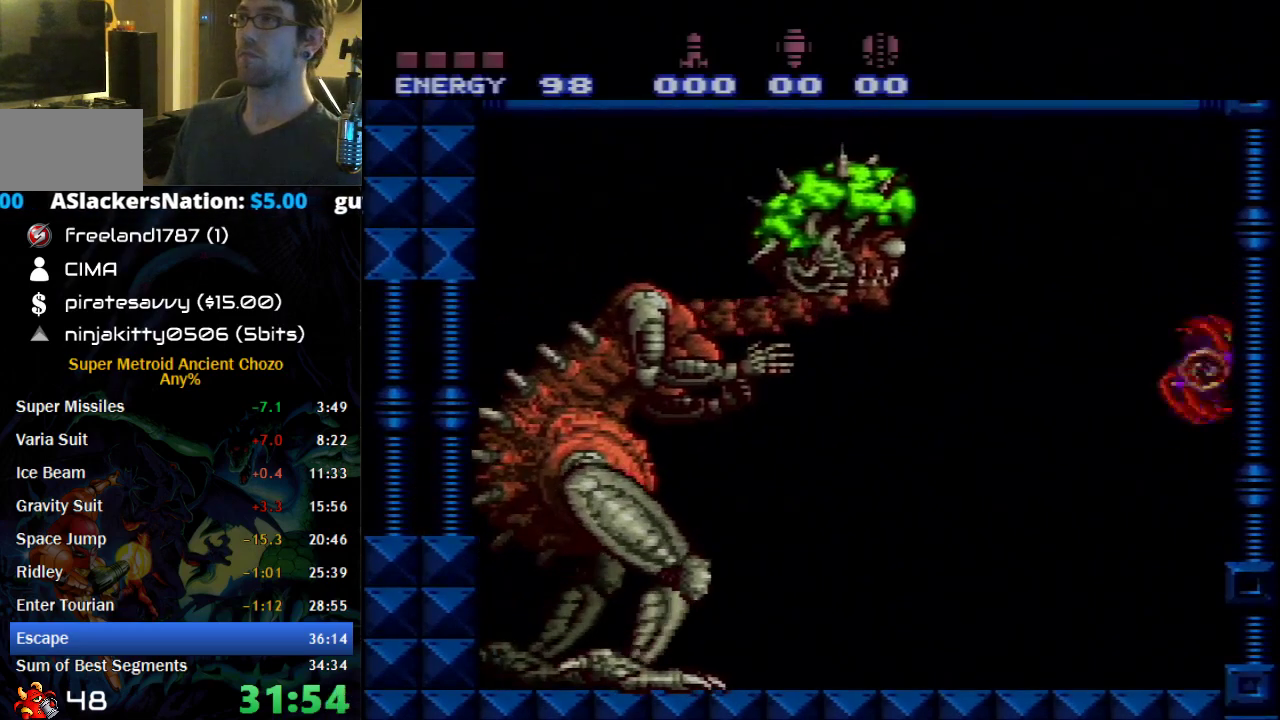
{"buttons": [], "events": [[83, "A", "down"], [183, "A", "up"]]}
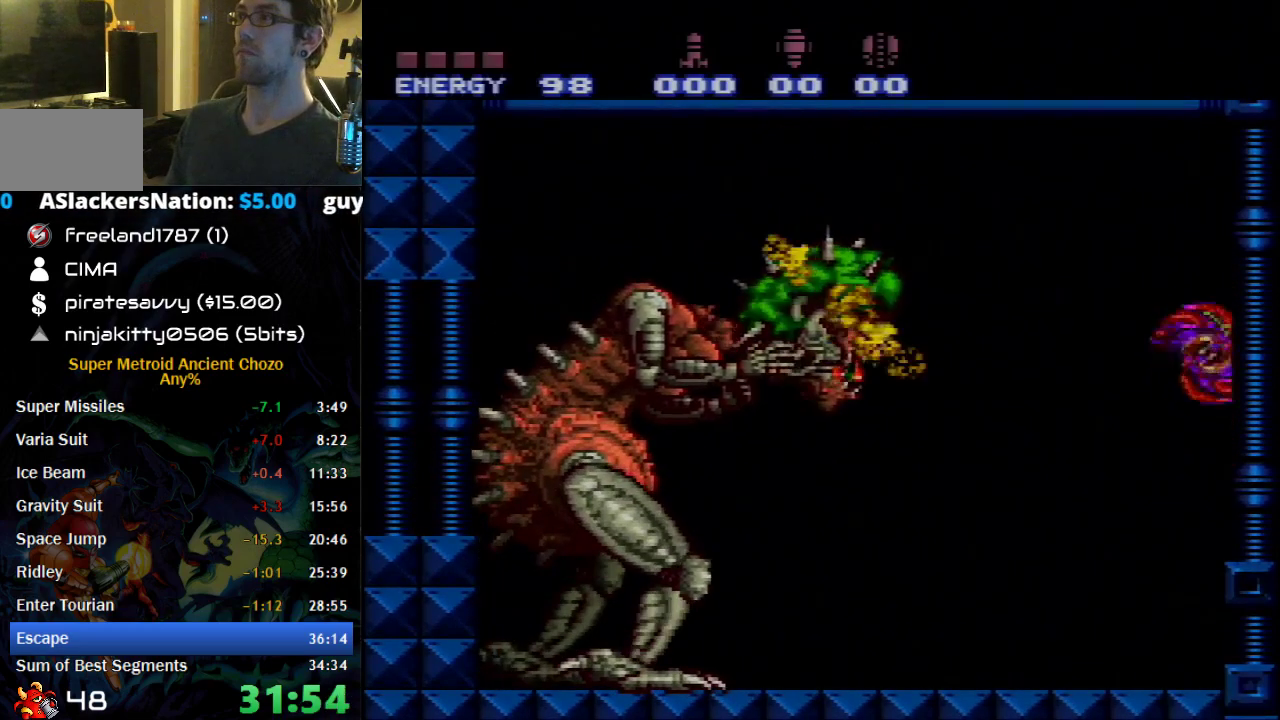
{"buttons": [], "events": [[117, "A", "down"], [233, "A", "up"]]}
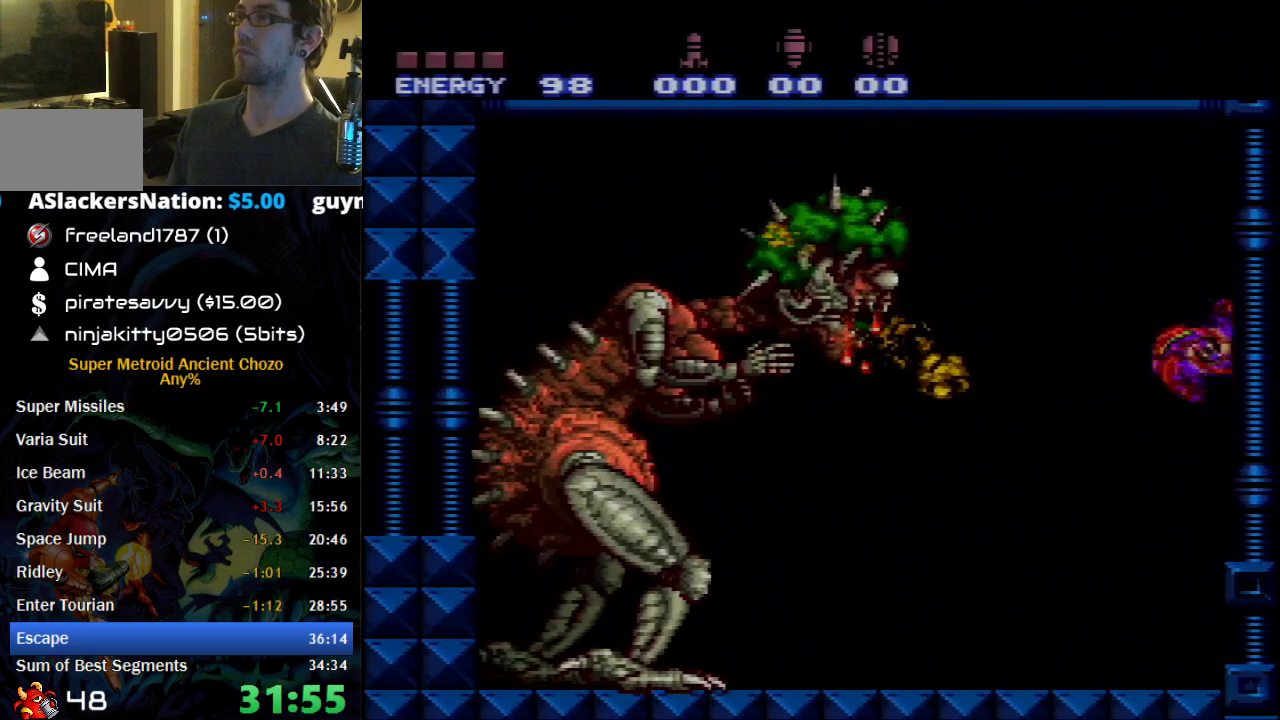
{"buttons": [], "events": [[183, "A", "down"], [267, "A", "up"]]}
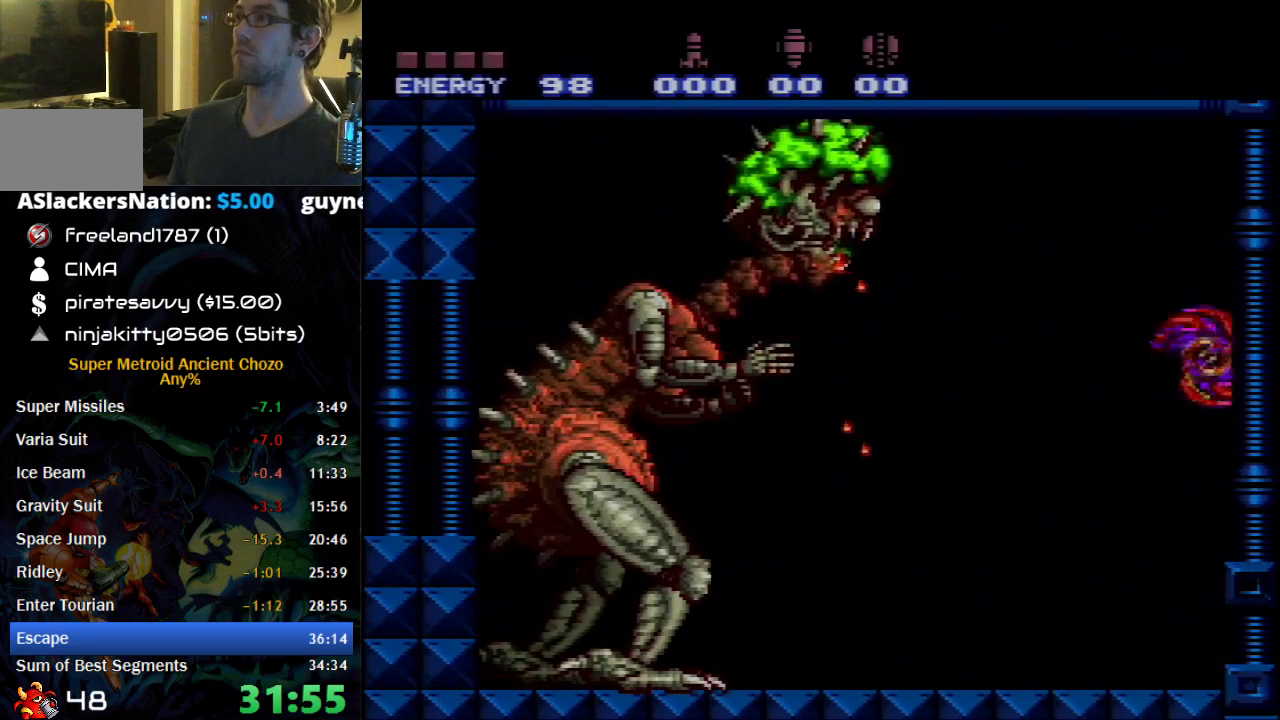
{"buttons": [], "events": [[183, "A", "down"], [300, "A", "up"]]}
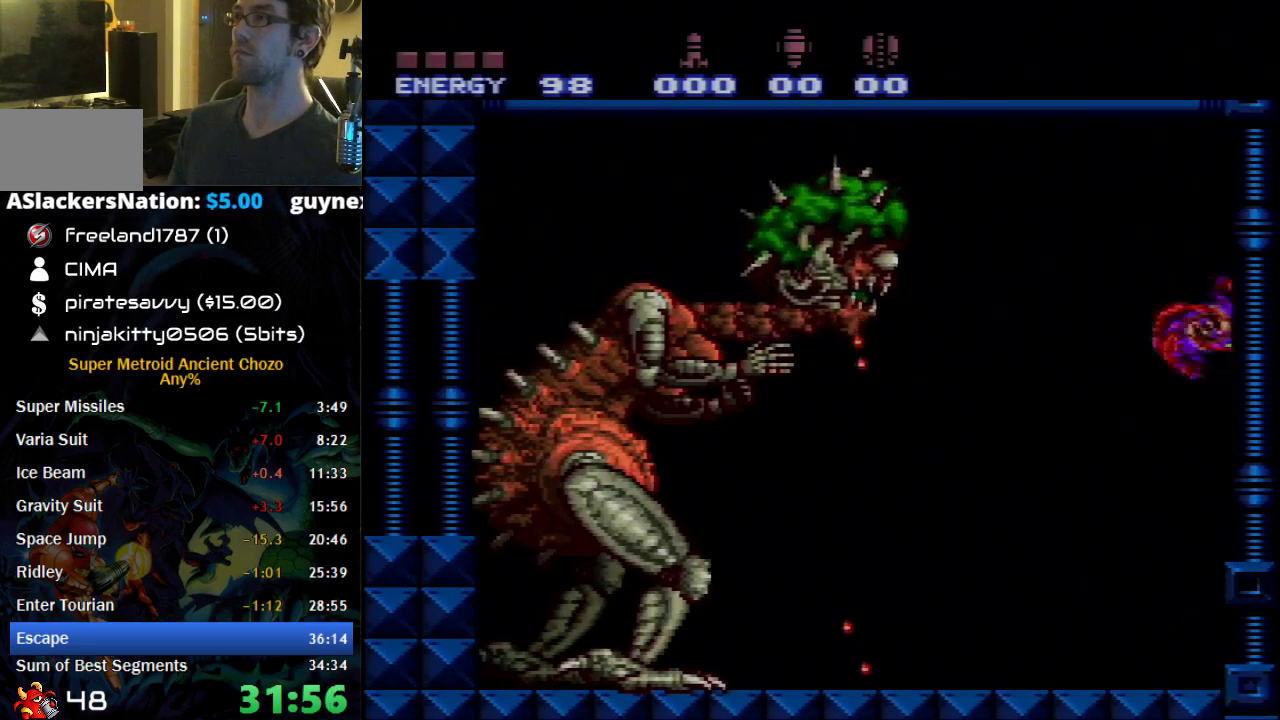
{"buttons": [], "events": [[250, "A", "down"], [367, "A", "up"]]}
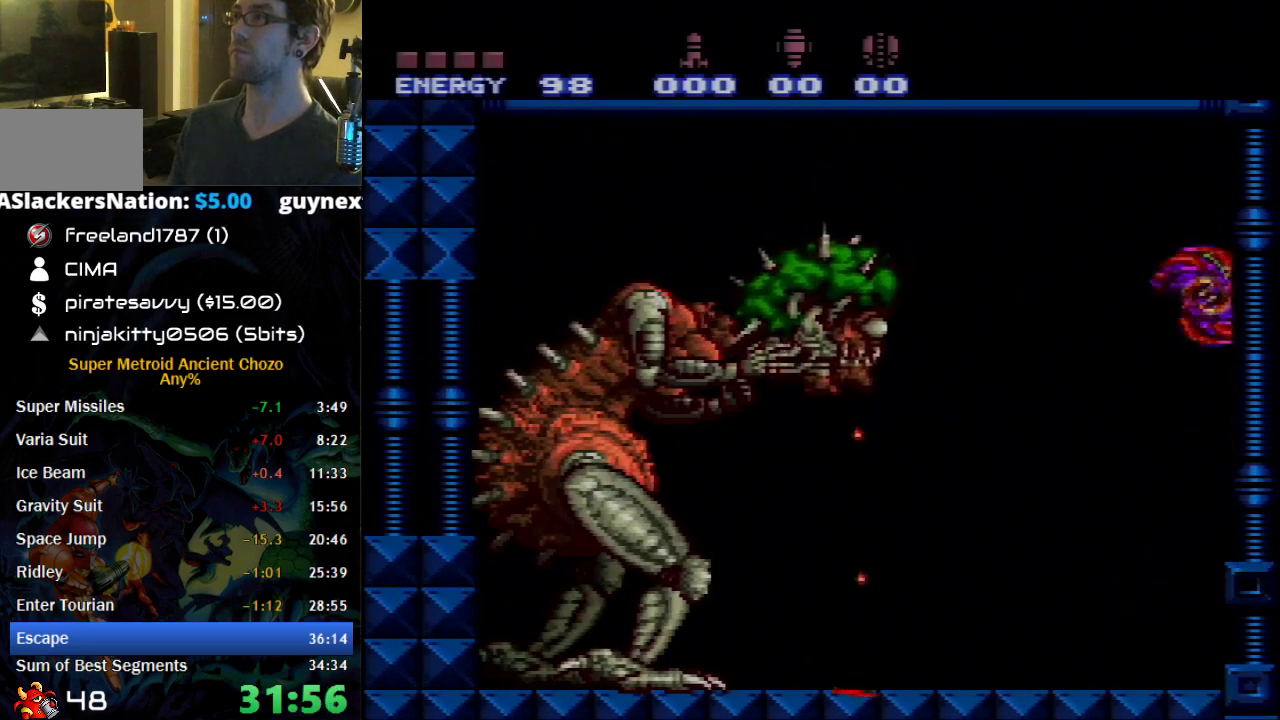
{"buttons": [], "events": [[300, "A", "down"], [400, "A", "up"]]}
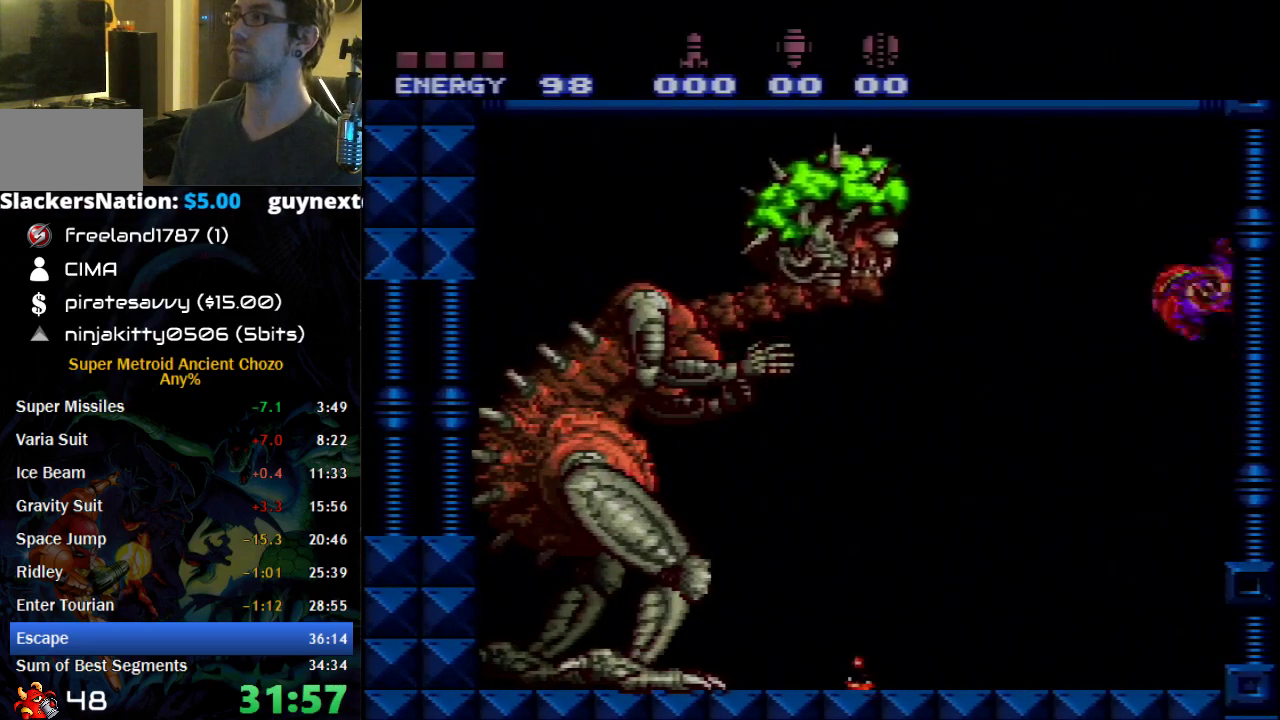
{"buttons": [], "events": [[367, "A", "down"], [467, "A", "up"]]}
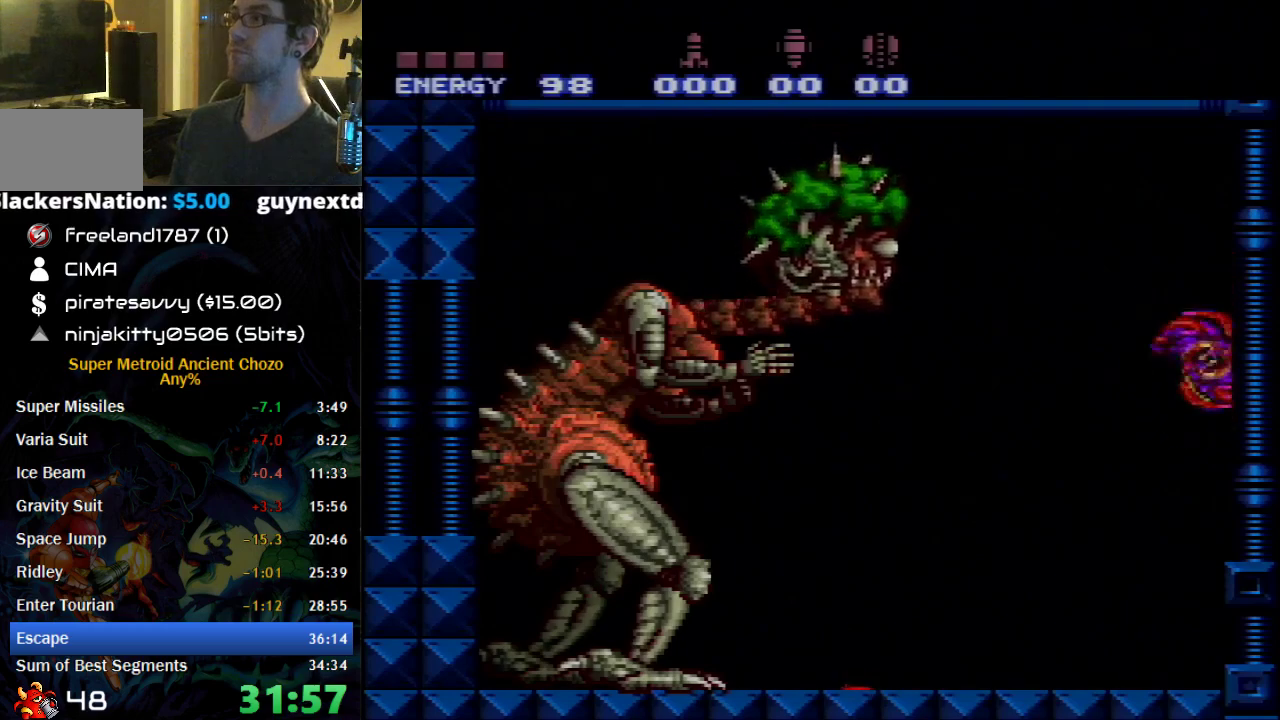
{"buttons": [], "events": [[367, "A", "down"], [500, "A", "up"]]}
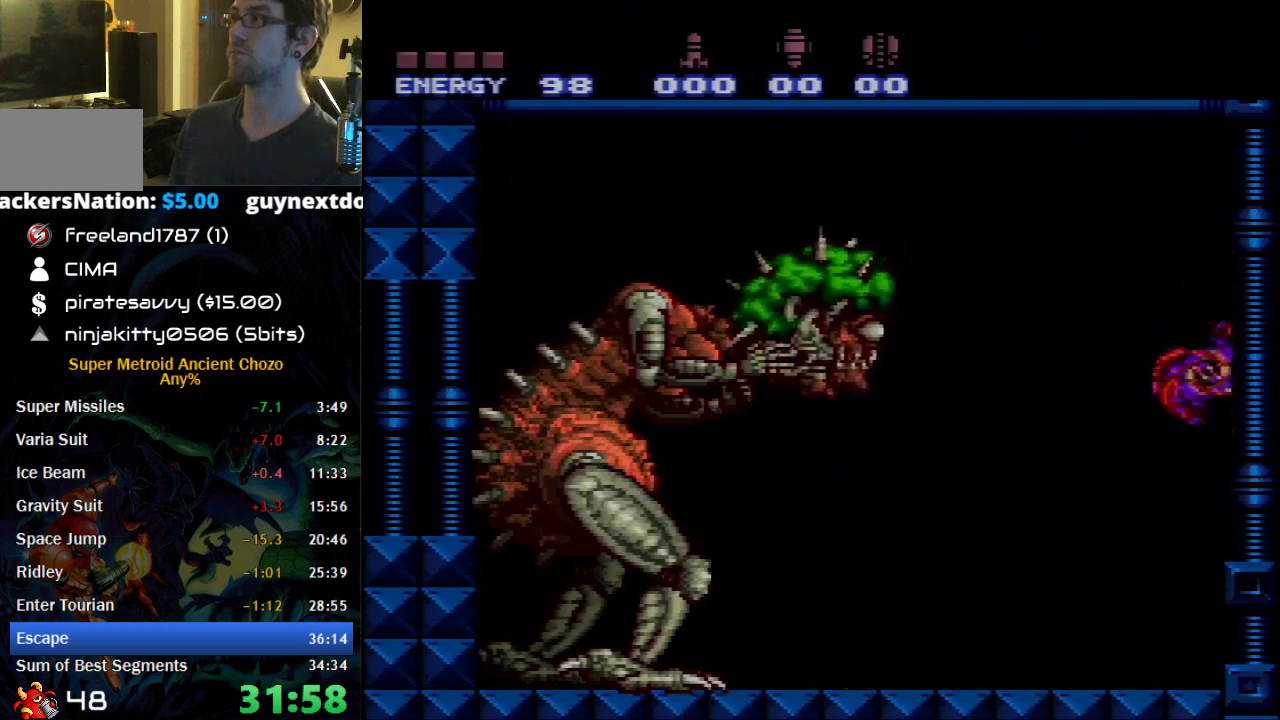
{"buttons": ["A"], "events": [[433, "A", "down"]]}
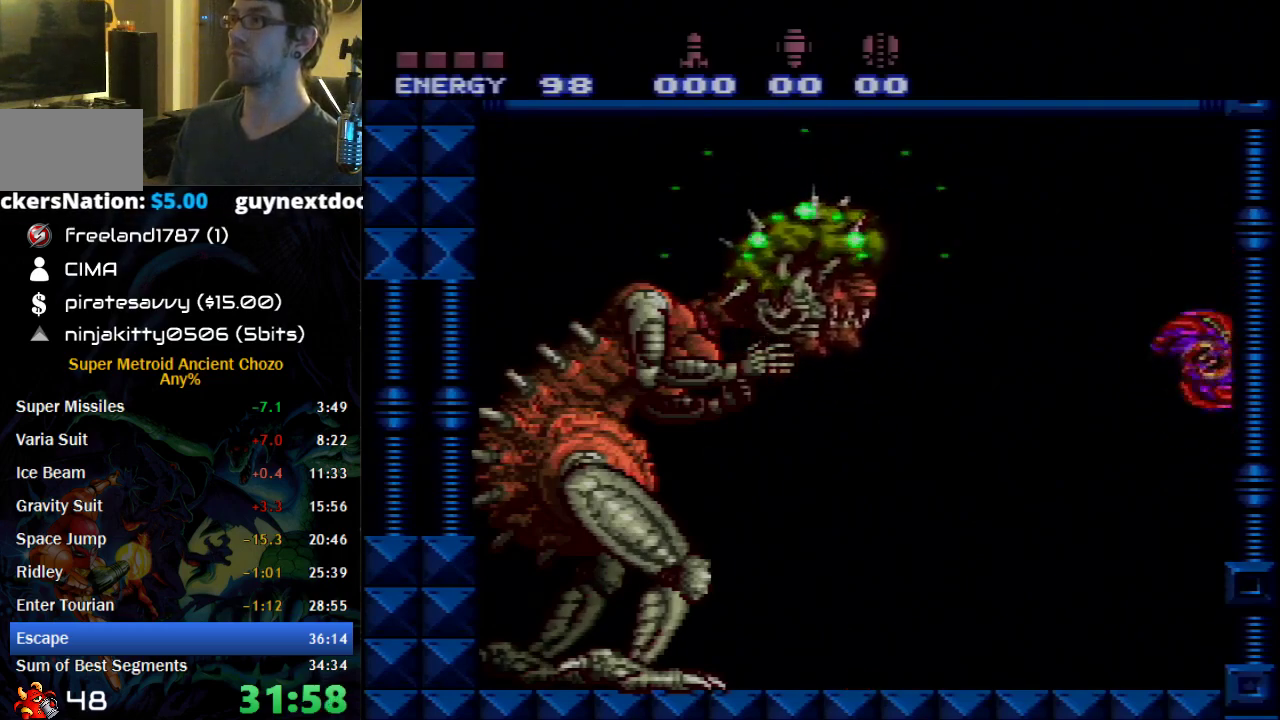
{"buttons": ["A"], "events": [[17, "A", "up"], [500, "A", "down"]]}
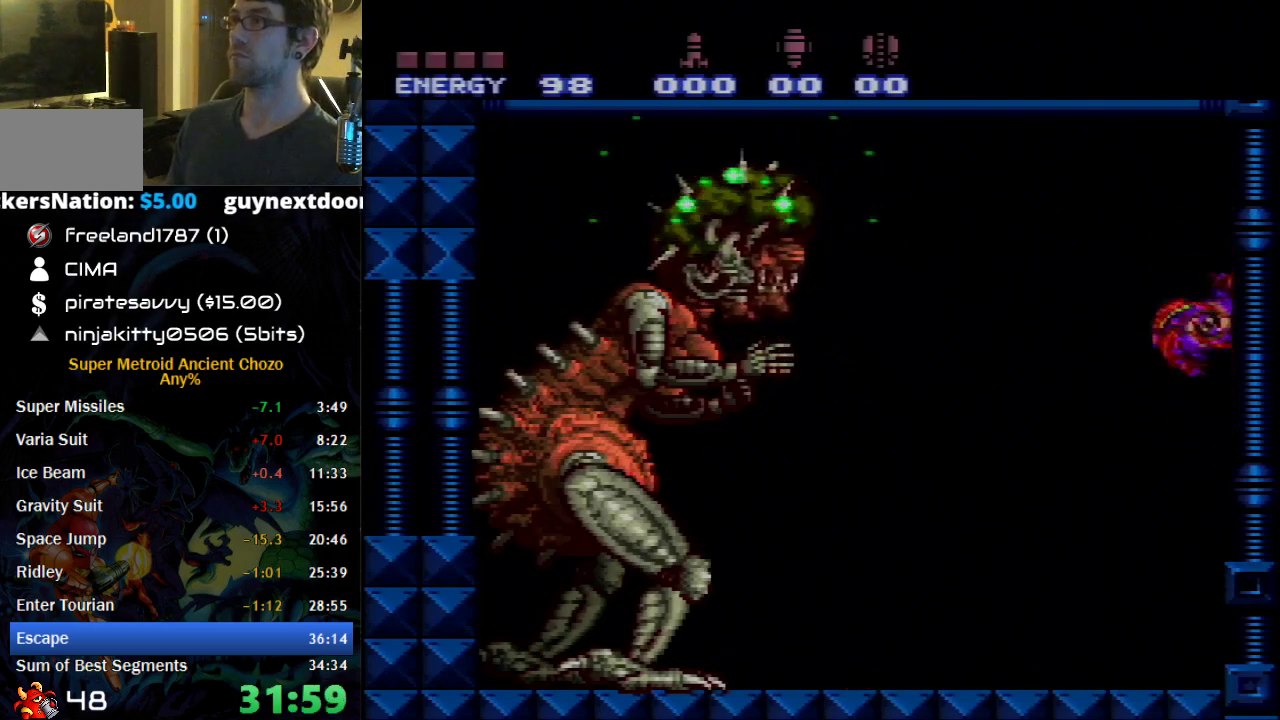
{"buttons": [], "events": [[83, "A", "up"]]}
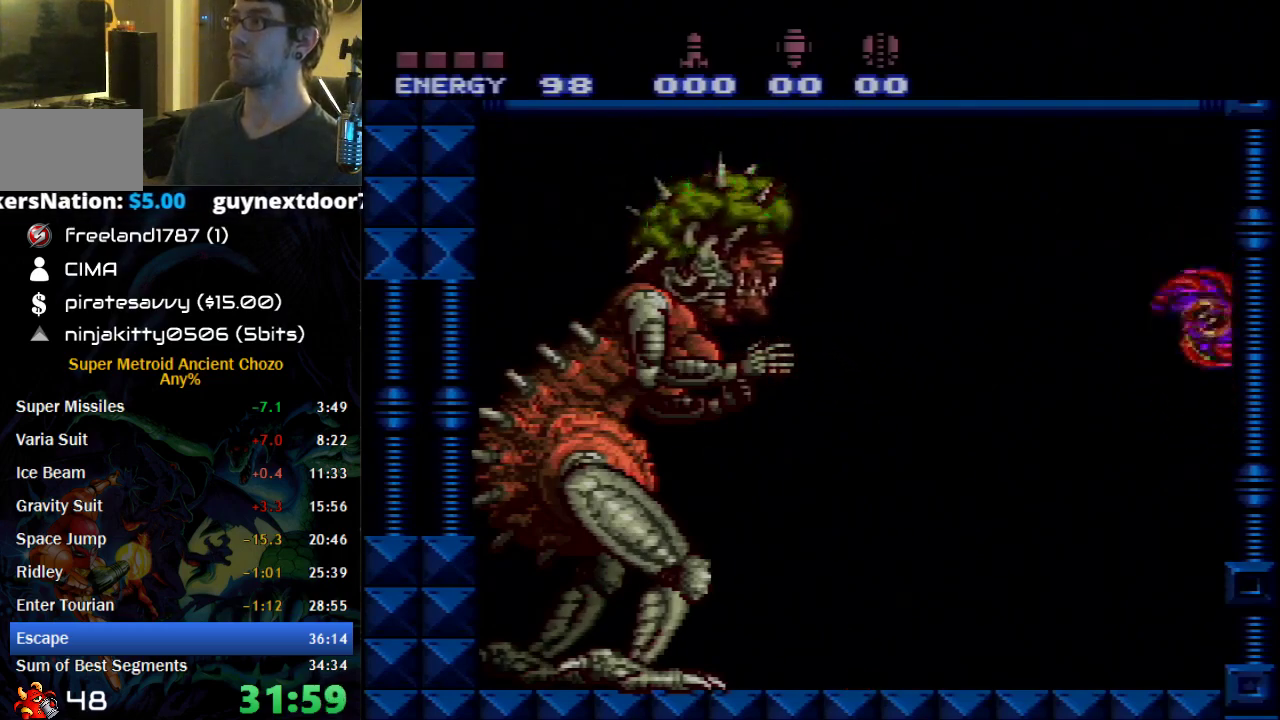
{"buttons": [], "events": [[17, "A", "down"], [150, "A", "up"]]}
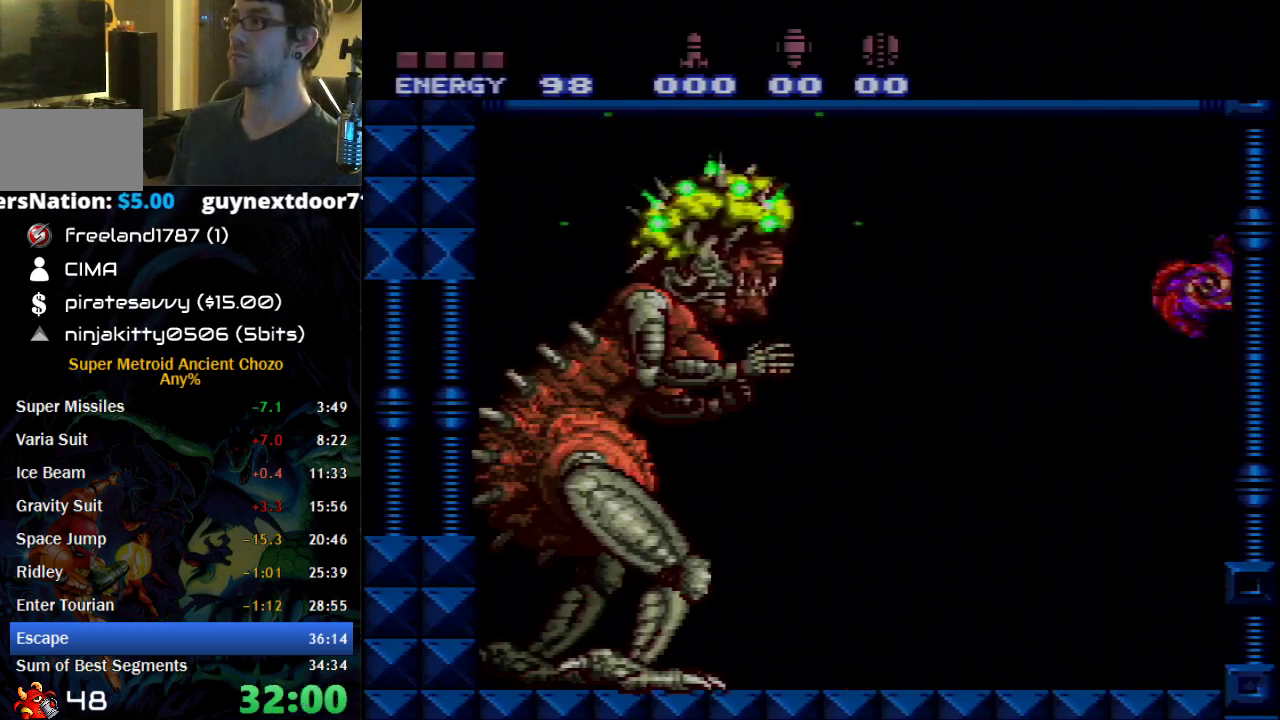
{"buttons": [], "events": [[83, "A", "down"], [217, "A", "up"]]}
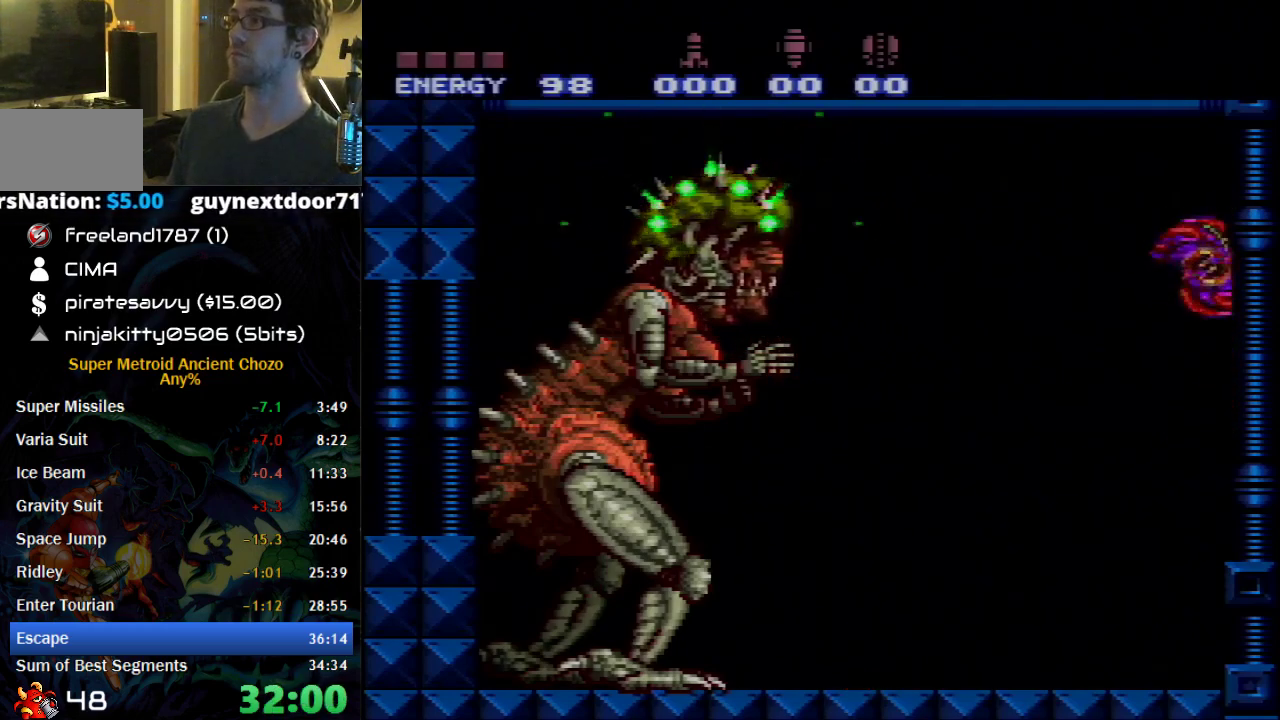
{"buttons": [], "events": [[150, "A", "down"], [233, "A", "up"]]}
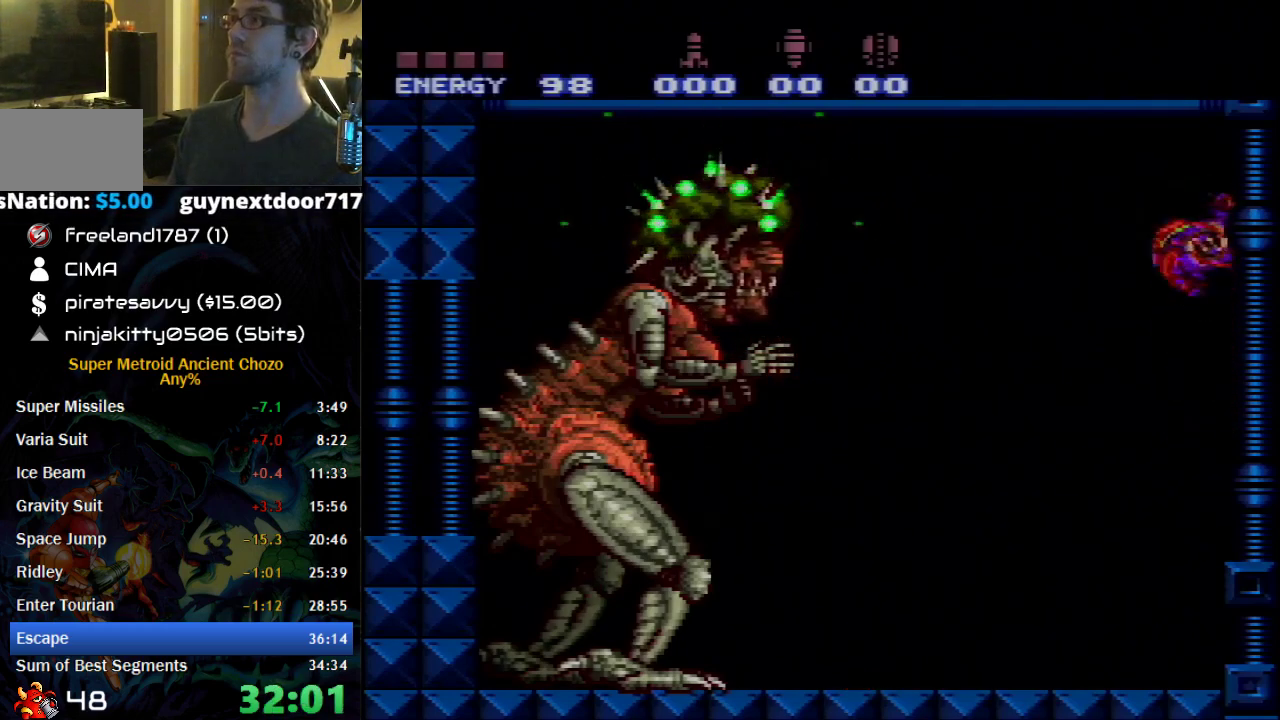
{"buttons": [], "events": [[183, "A", "down"], [300, "A", "up"]]}
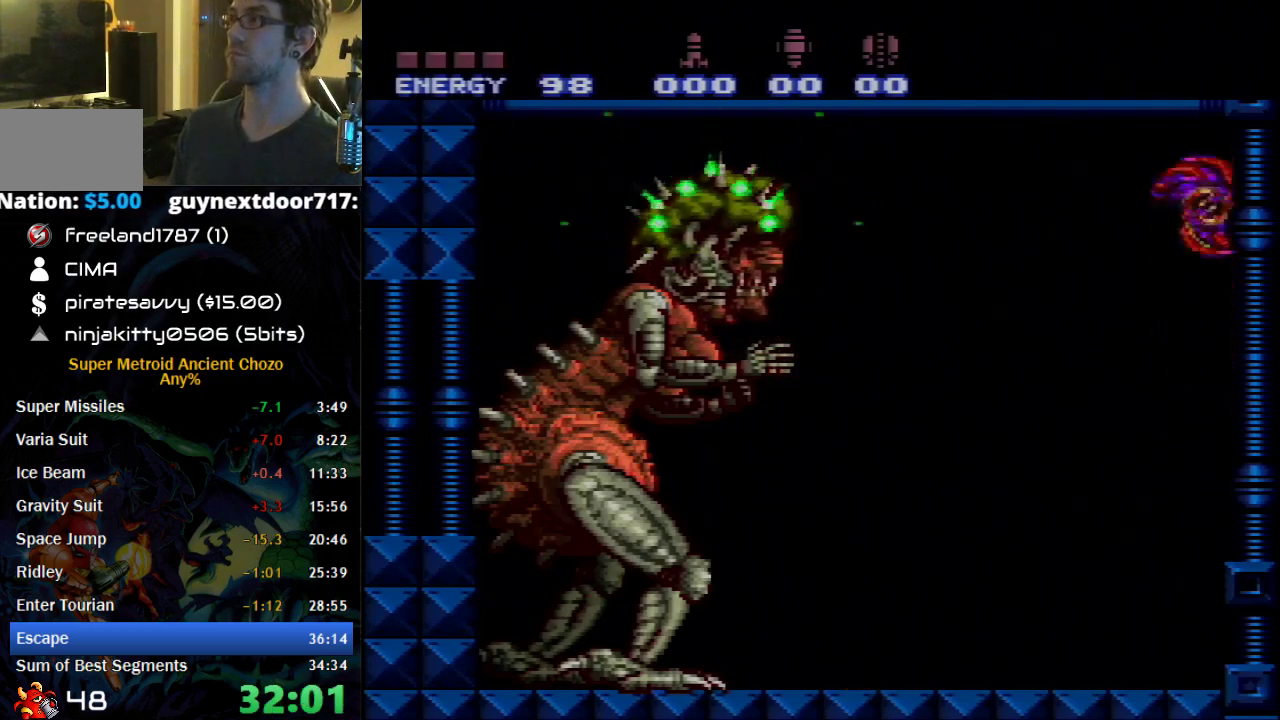
{"buttons": [], "events": [[267, "A", "down"], [400, "A", "up"]]}
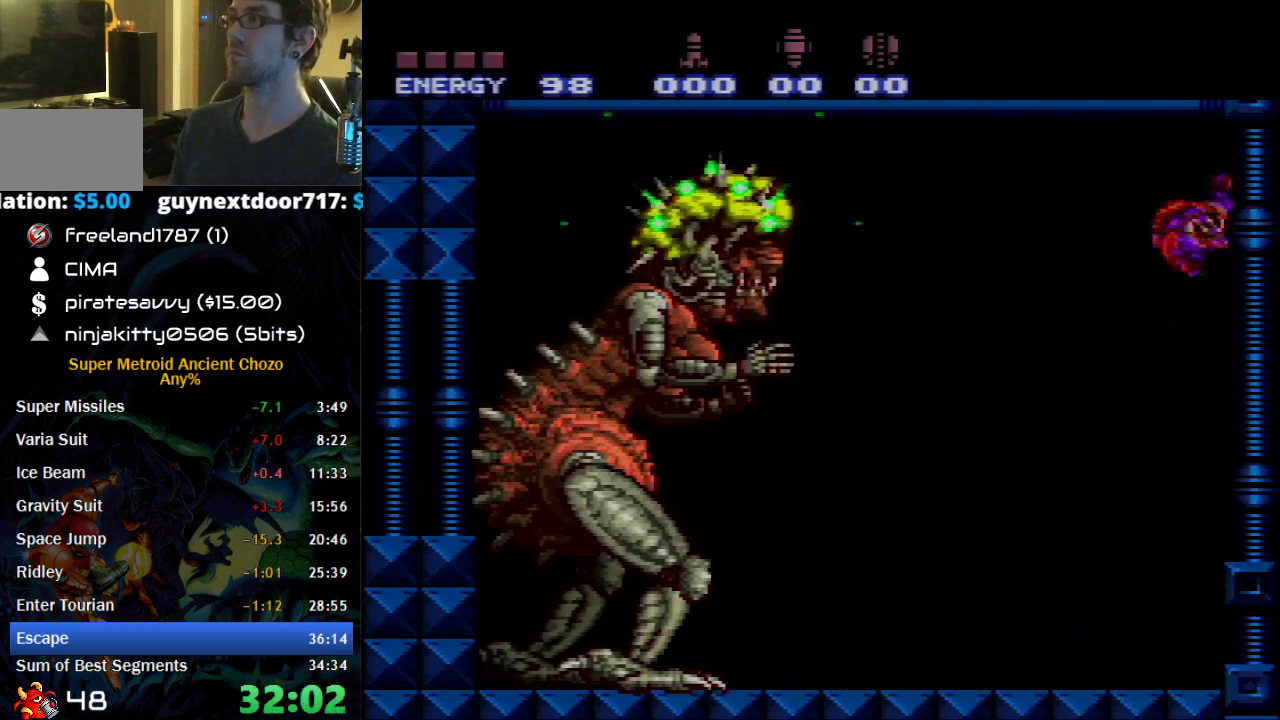
{"buttons": [], "events": [[300, "A", "down"], [433, "A", "up"]]}
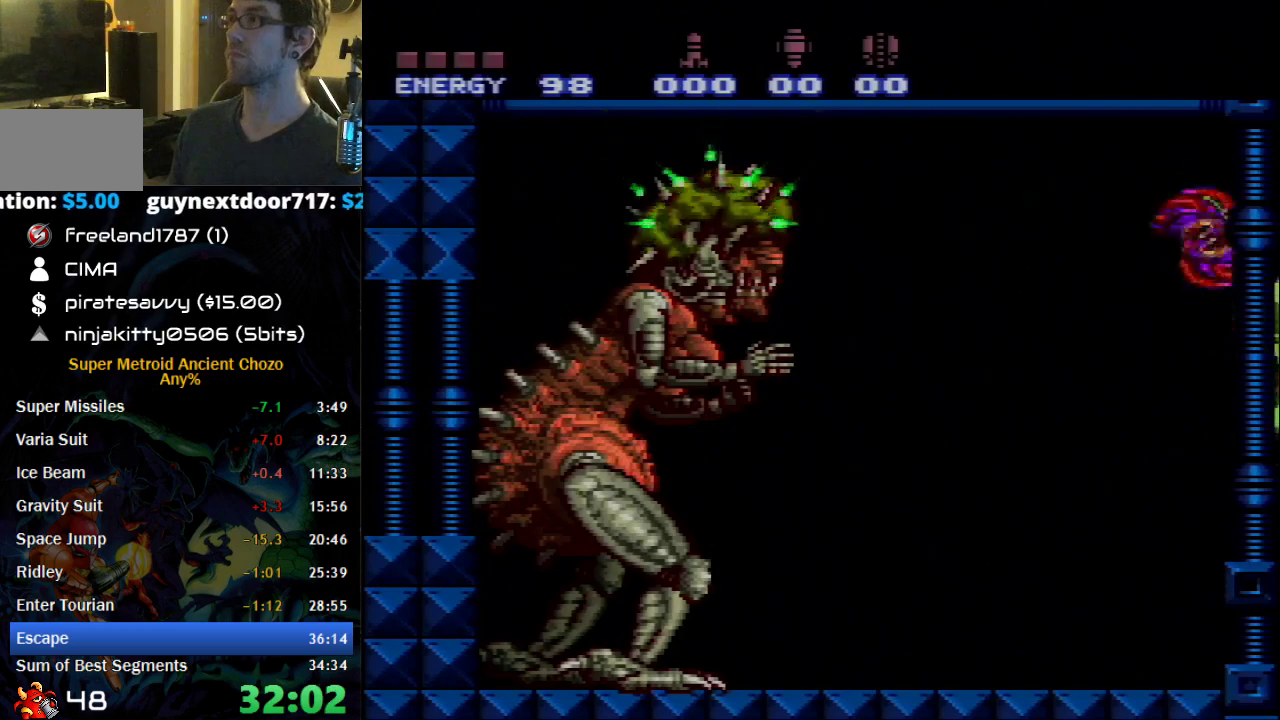
{"buttons": [], "events": [[333, "A", "down"], [467, "A", "up"]]}
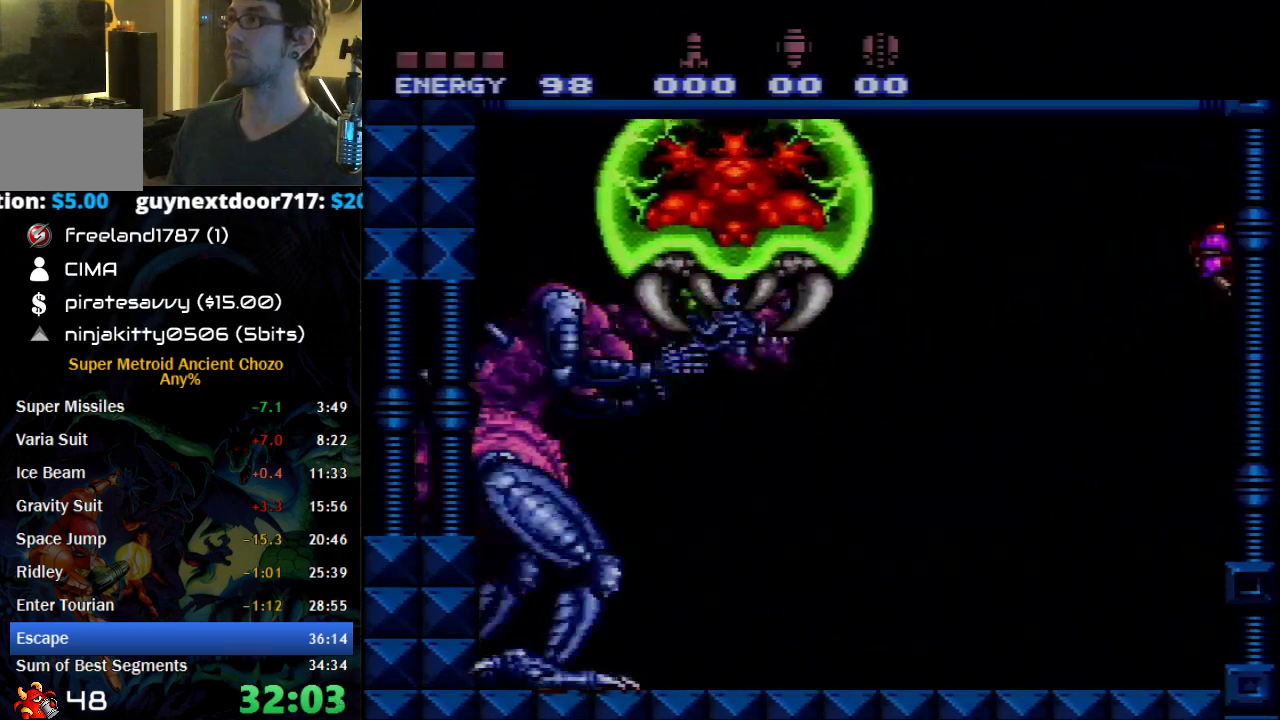
{"buttons": [], "events": []}
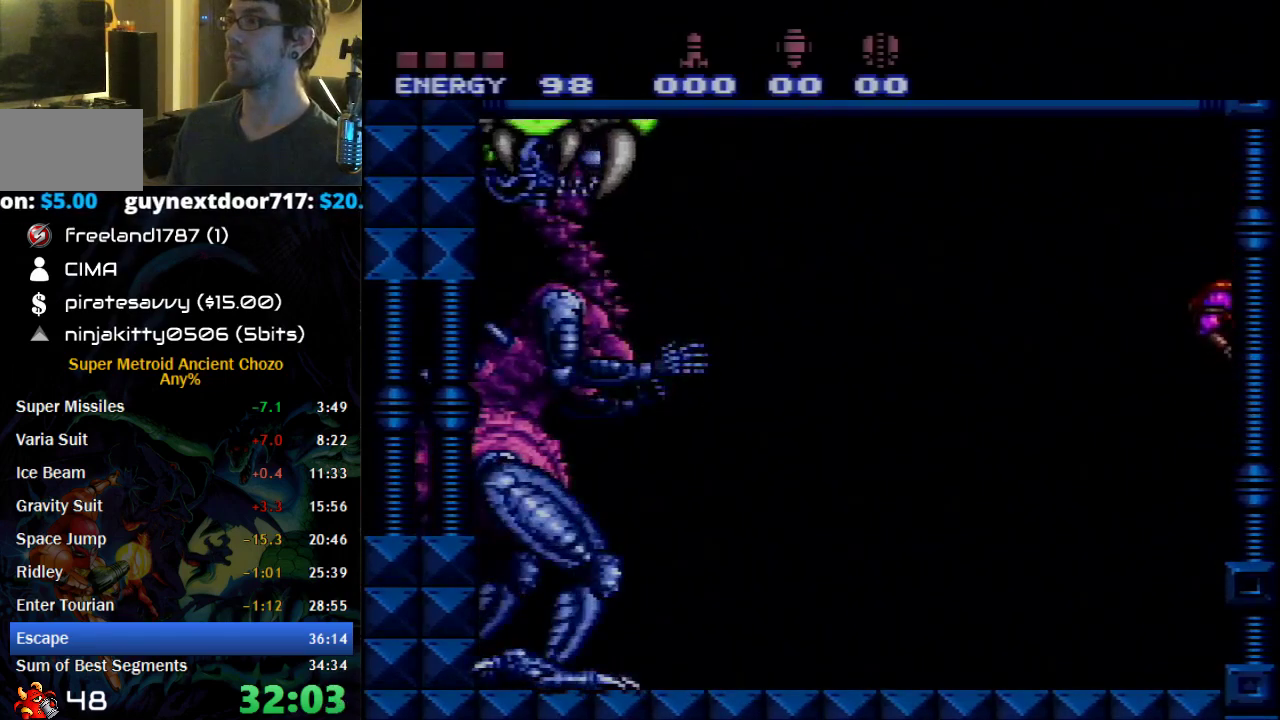
{"buttons": [], "events": []}
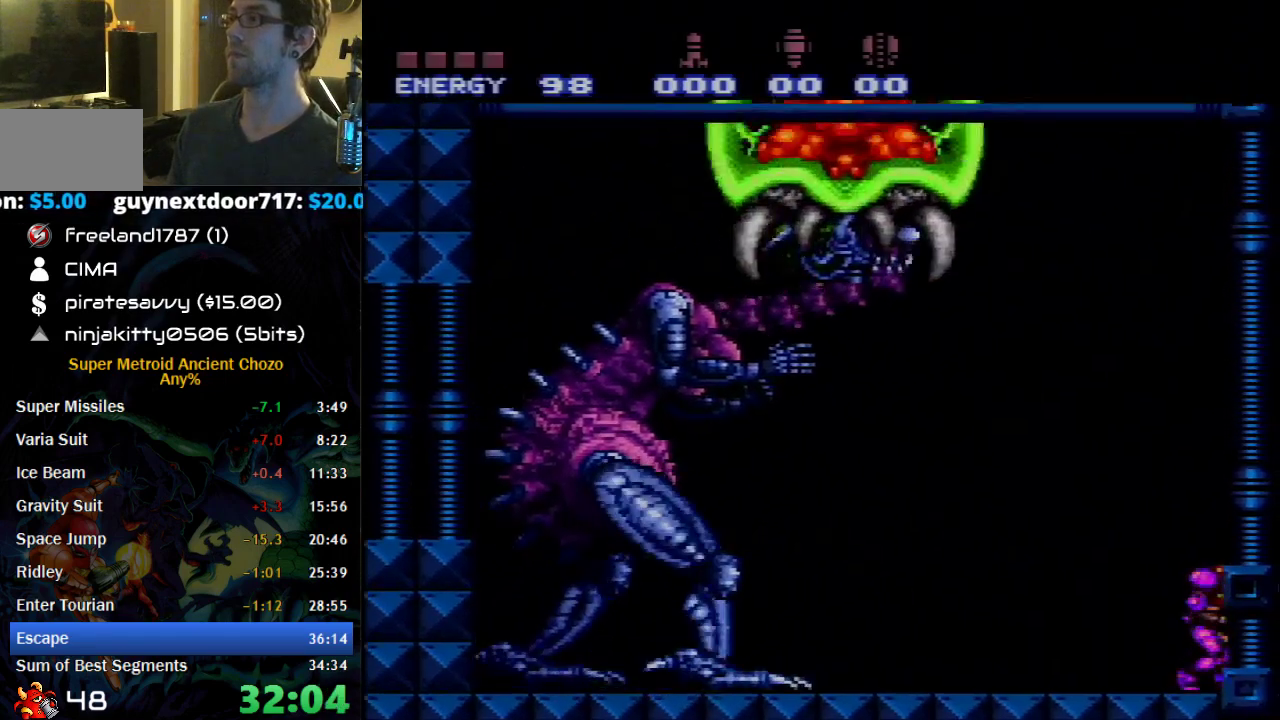
{"buttons": ["R1"], "events": [[433, "R1", "down"]]}
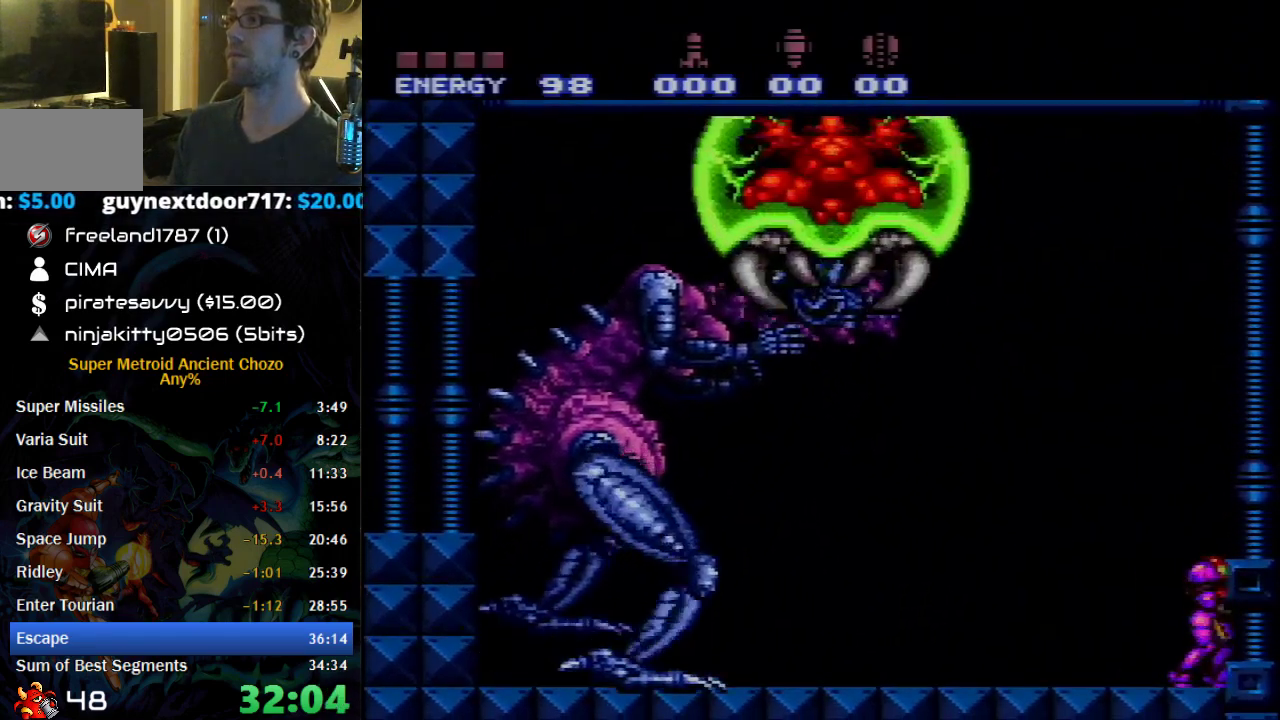
{"buttons": ["R1"], "events": []}
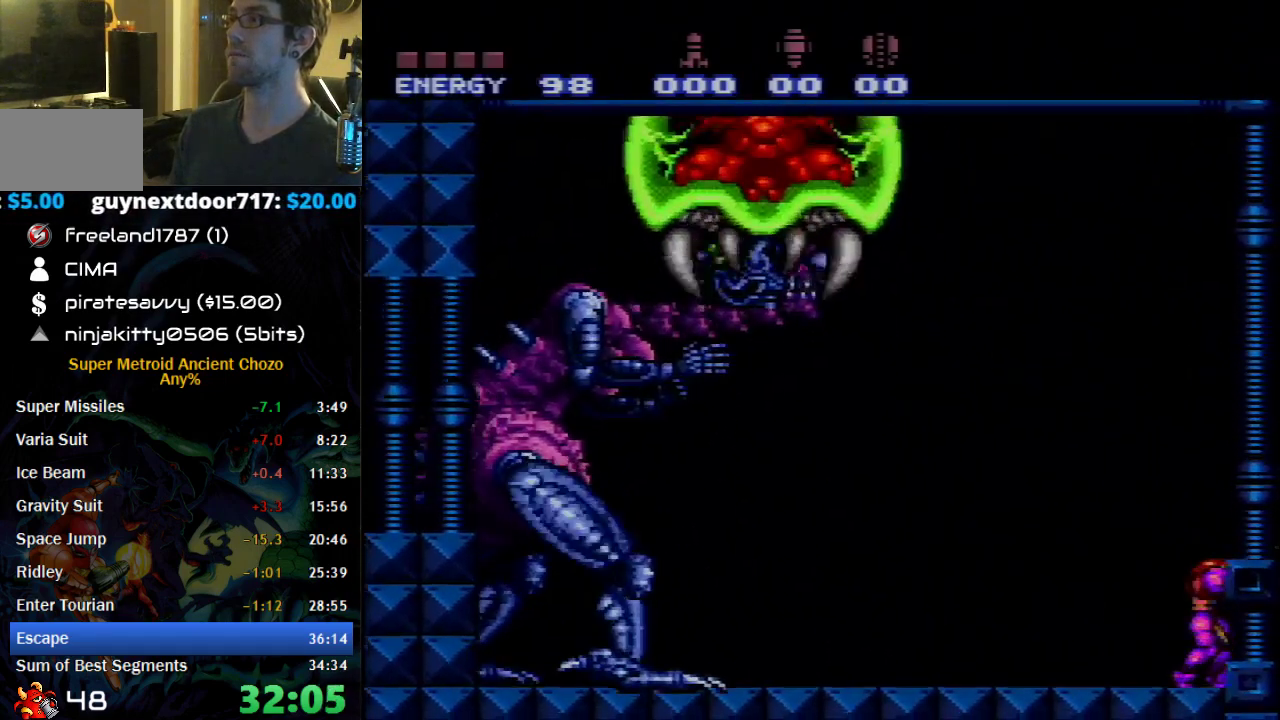
{"buttons": ["R1"], "events": []}
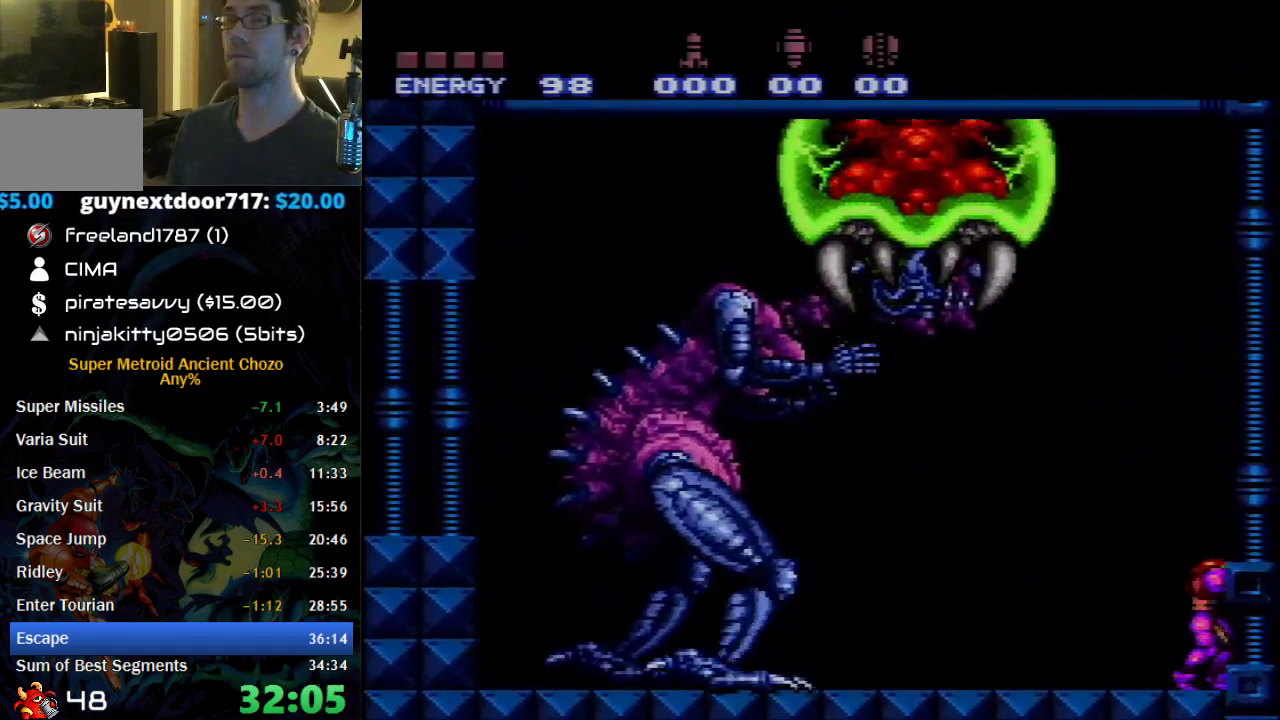
{"buttons": ["R1"], "events": []}
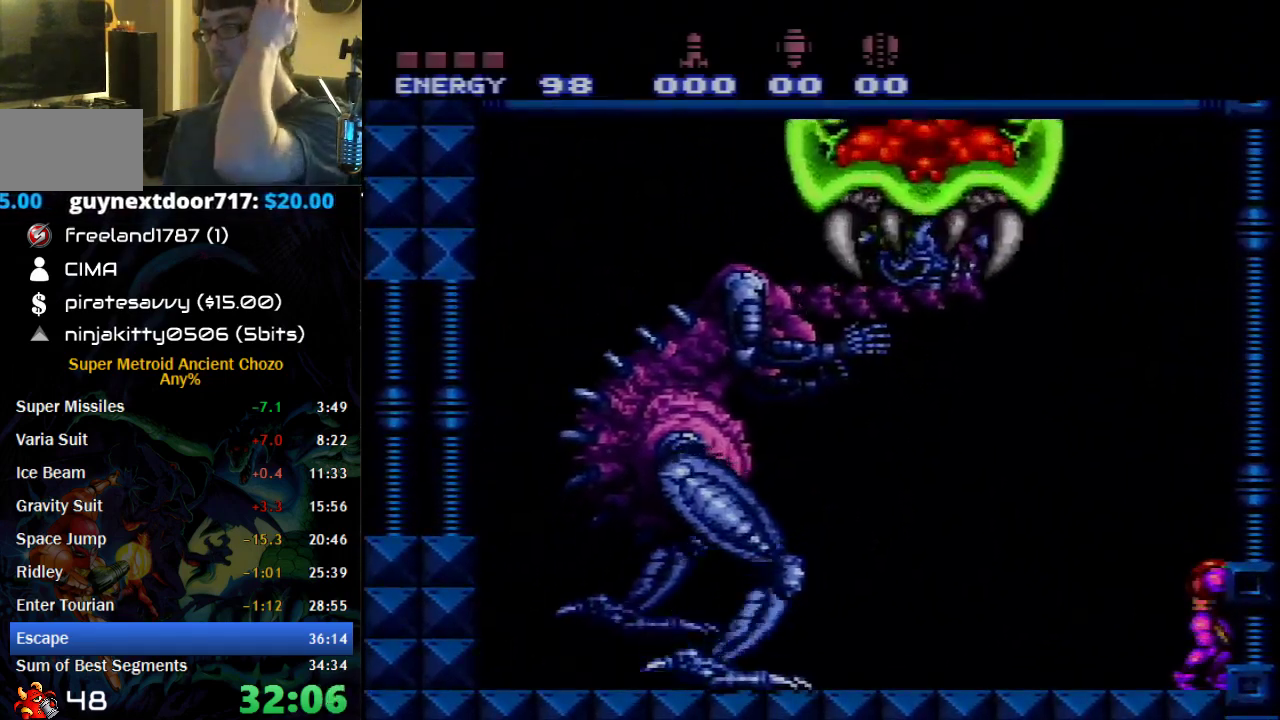
{"buttons": ["R1"], "events": []}